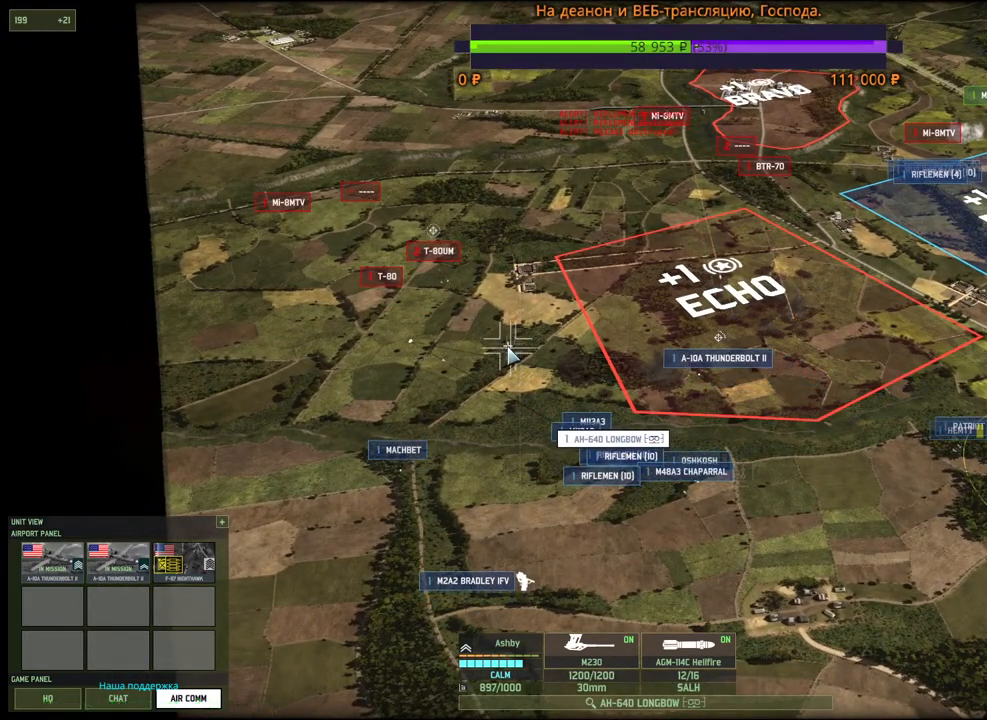
Gameplay with keyboard and mouse; each line is a JSON object with the keys and mouse buttons held at the frame after it. "events" lists presses ("down") and releases ("up") of "1", "2", "3", "4", "5", "6", "a", "alt", "b", "c", "caps_lock", "ctrl", "d", "e", "escape", "f", "f1", "f2", "f3", "f4", "f5", "f6", "g", "h", "n", "q", "r", "s", "shift", "space", "super", "t", "tab", "tilde", "v", "w", "x", "y", "z", "mouse_left", "mouse_wheel", "mouse_right", "mouse_mb4" and "mouse_mb5" between this image and that frame as [ms after this image, input, new state], when the widget could be followed in between. "mouse_left", "mouse_wheel", "mouse_right", "mouse_mb4", "mouse_mb5" = the "left", "wheel", "right", "mb4", "mb5" buttons of the "mouse" list. No other keys are recorded. "wheel" means that the mouse wheel is clicked or scrolled. Mouse movement is not recorded.
{"keys": [], "mouse": [], "events": [[33, "mouse_right", "up"]]}
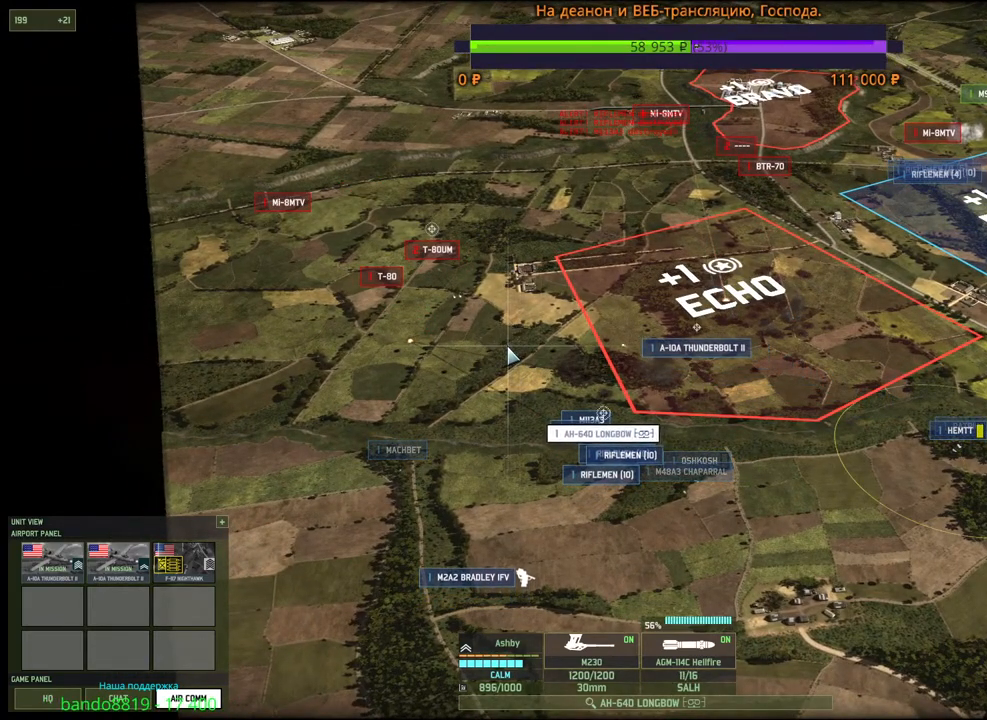
{"keys": [], "mouse": [], "events": []}
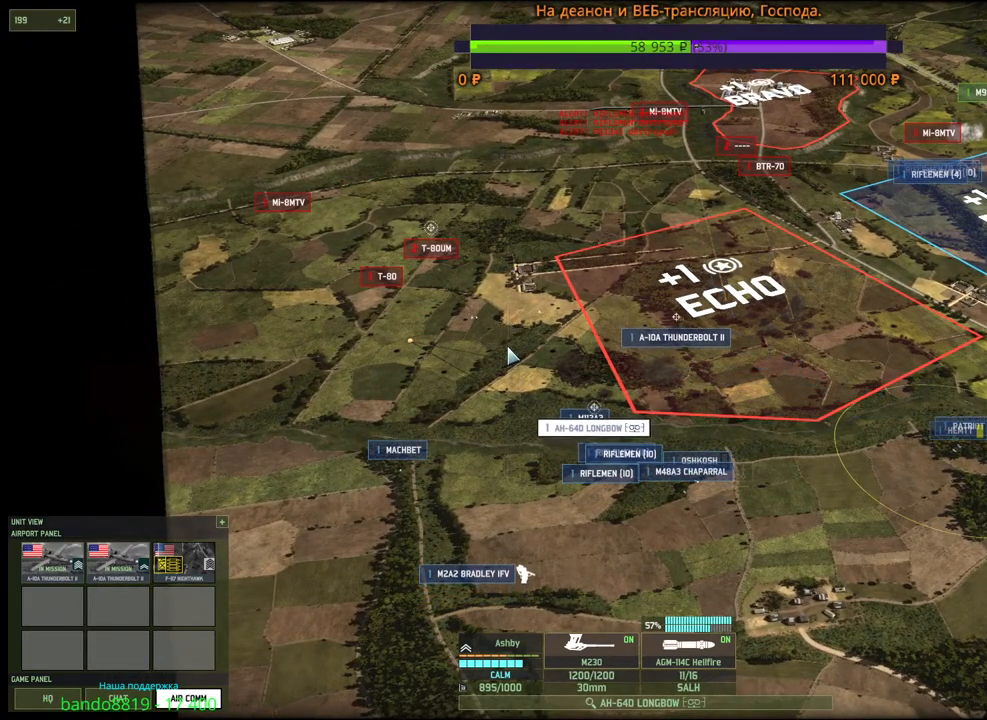
{"keys": [], "mouse": [], "events": [[67, "mouse_right", "down"], [133, "mouse_right", "up"], [217, "mouse_right", "down"], [283, "mouse_right", "up"], [367, "mouse_right", "down"], [433, "mouse_right", "up"]]}
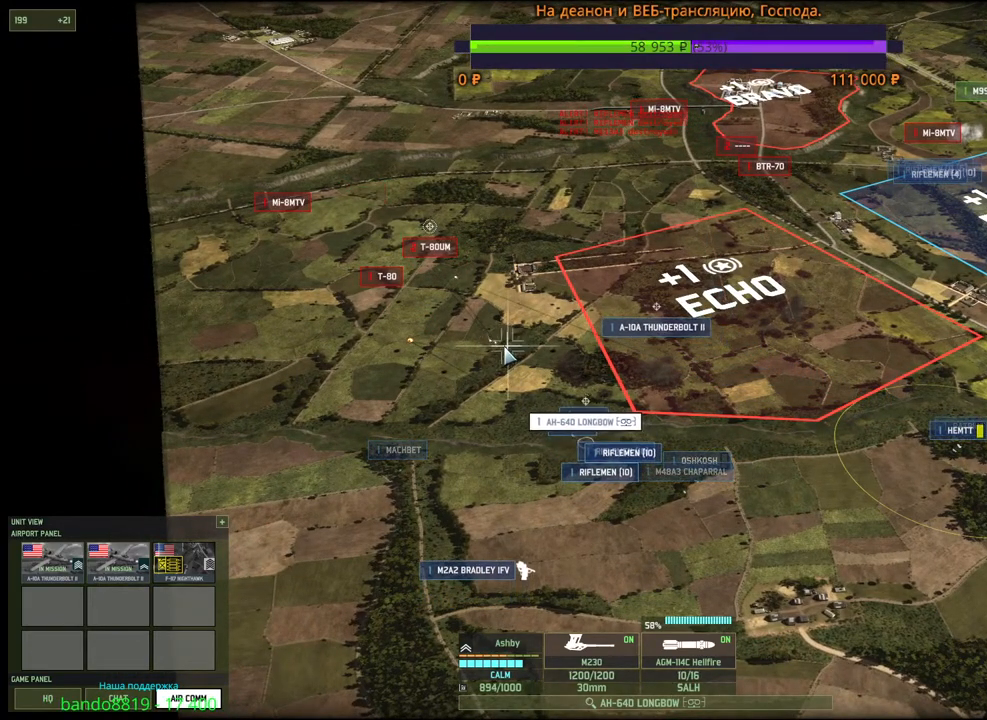
{"keys": [], "mouse": ["right"], "events": [[17, "mouse_right", "down"], [83, "mouse_right", "up"], [167, "mouse_right", "down"], [233, "mouse_right", "up"], [317, "mouse_right", "down"], [400, "mouse_right", "up"], [467, "mouse_right", "down"]]}
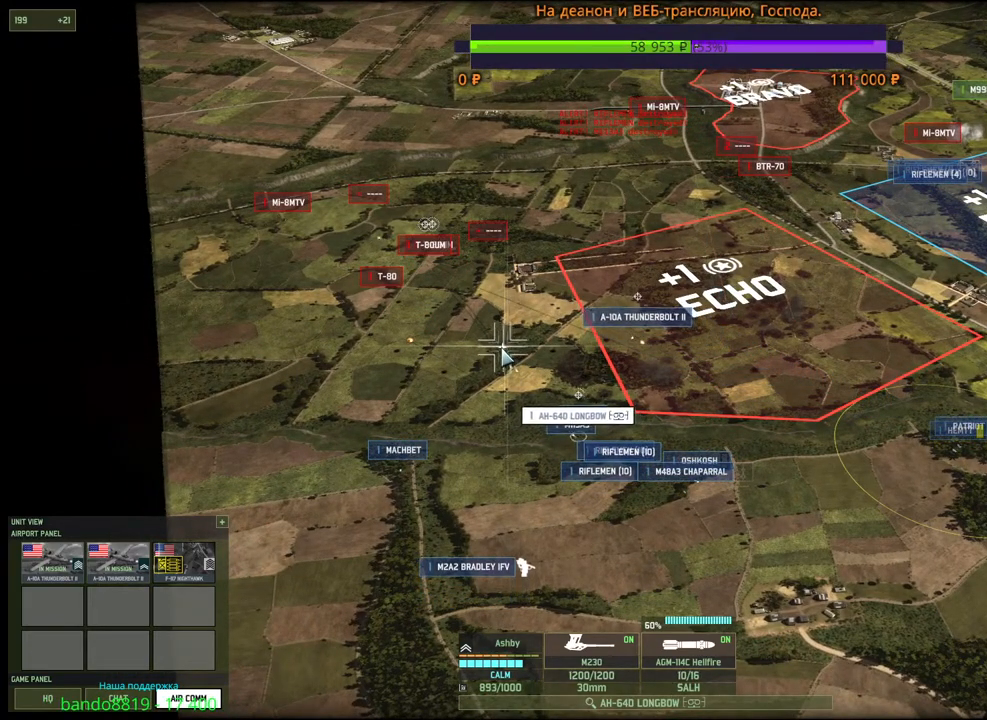
{"keys": [], "mouse": [], "events": [[33, "mouse_right", "up"], [117, "mouse_right", "down"], [200, "mouse_right", "up"], [250, "mouse_right", "down"], [333, "mouse_right", "up"]]}
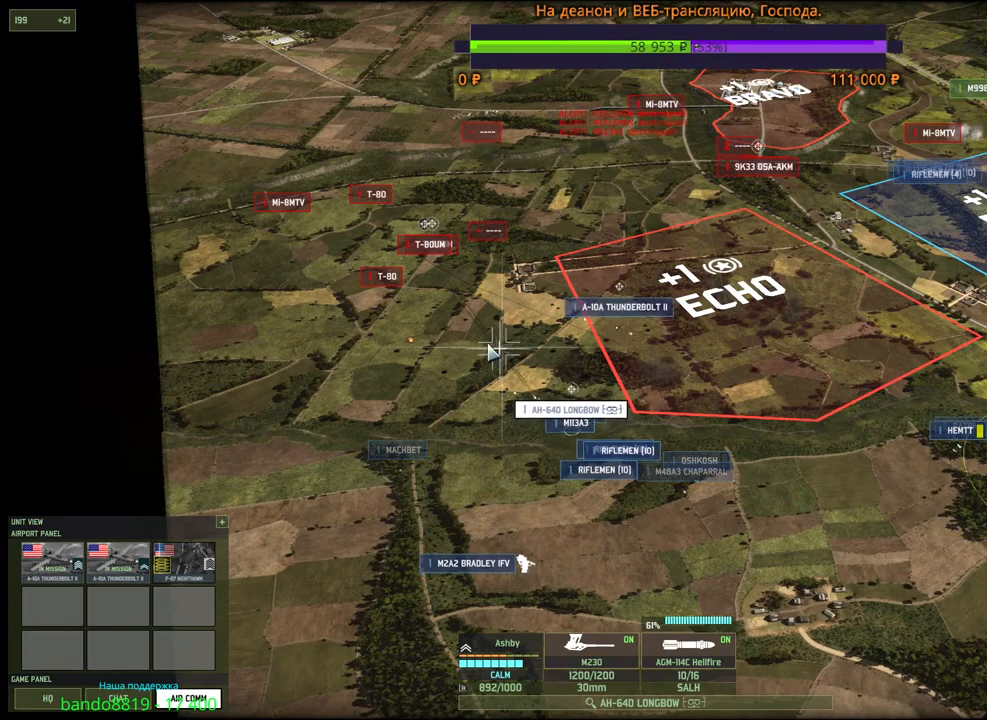
{"keys": [], "mouse": ["right"], "events": [[283, "mouse_right", "down"], [367, "mouse_right", "up"], [433, "mouse_right", "down"]]}
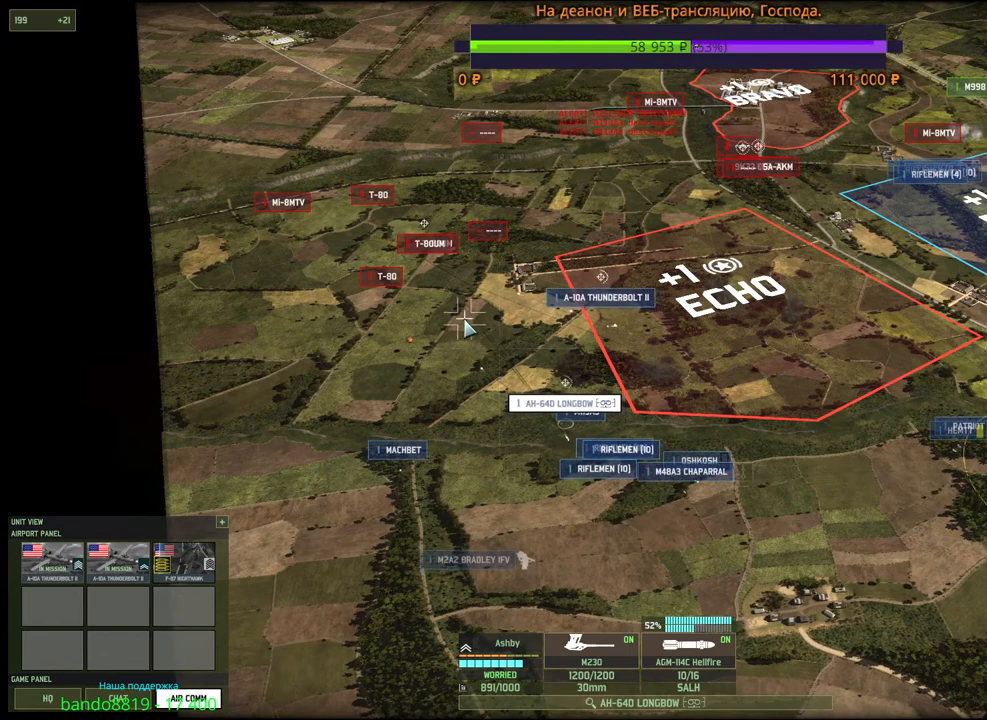
{"keys": [], "mouse": [], "events": [[17, "mouse_right", "up"], [83, "mouse_right", "down"], [167, "mouse_right", "up"], [233, "mouse_right", "down"], [317, "mouse_right", "up"], [383, "mouse_right", "down"], [467, "mouse_right", "up"]]}
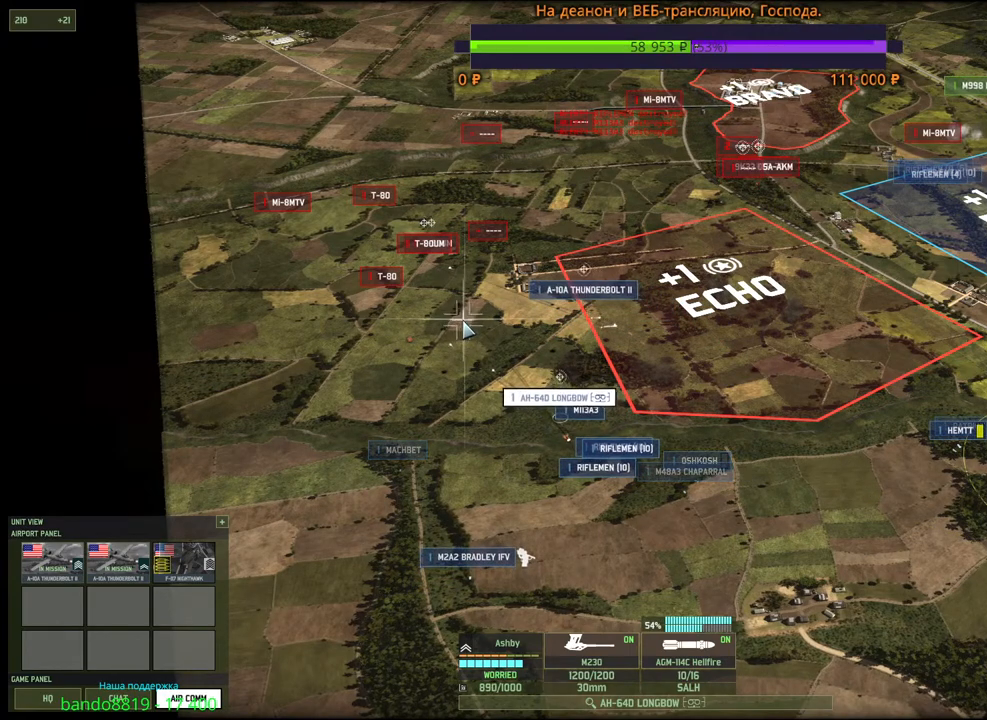
{"keys": [], "mouse": ["right"], "events": [[33, "mouse_right", "down"], [117, "mouse_right", "up"], [183, "mouse_right", "down"], [267, "mouse_right", "up"], [350, "mouse_right", "down"], [417, "mouse_right", "up"], [500, "mouse_right", "down"]]}
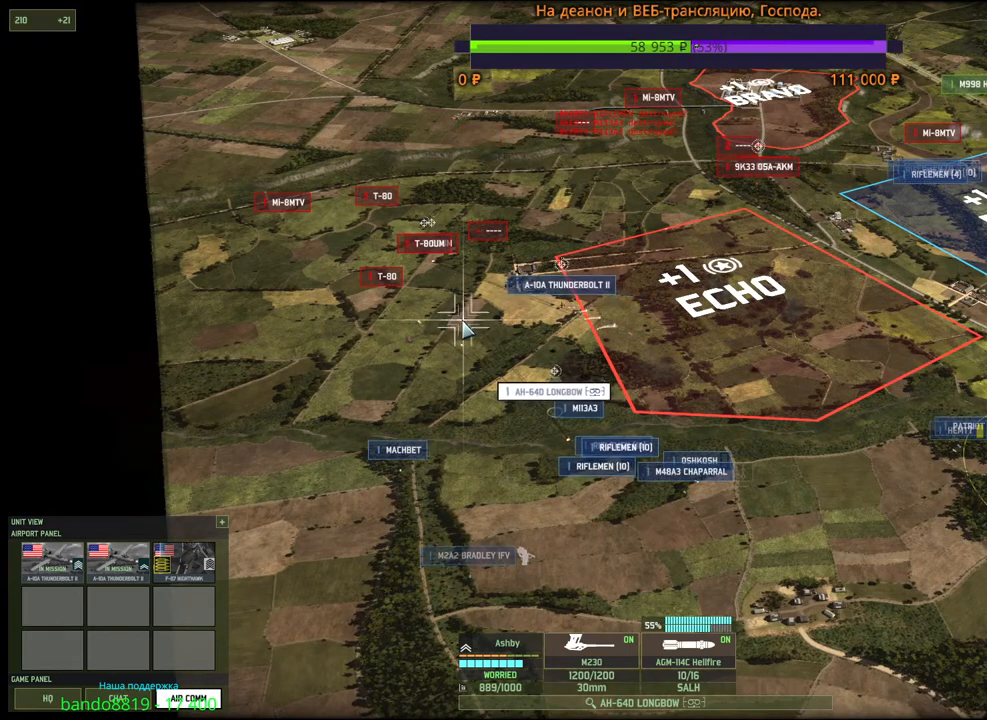
{"keys": [], "mouse": ["right"], "events": [[67, "mouse_right", "up"], [133, "mouse_right", "down"], [217, "mouse_right", "up"], [283, "mouse_right", "down"], [367, "mouse_right", "up"], [433, "mouse_right", "down"]]}
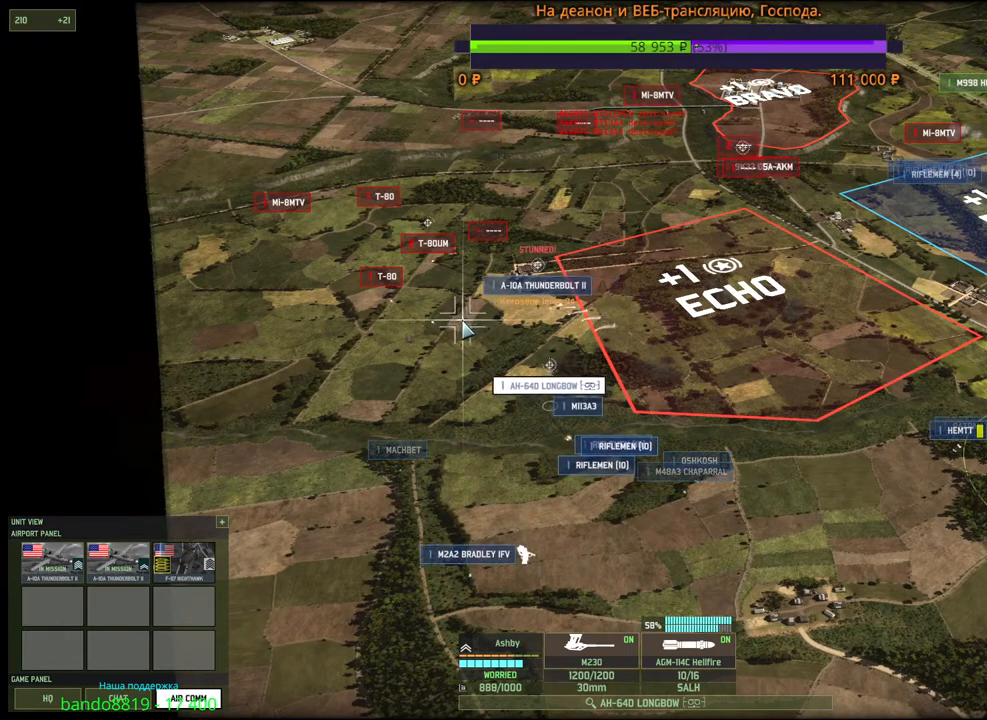
{"keys": [], "mouse": [], "events": [[17, "mouse_right", "up"], [83, "mouse_right", "down"], [167, "mouse_right", "up"]]}
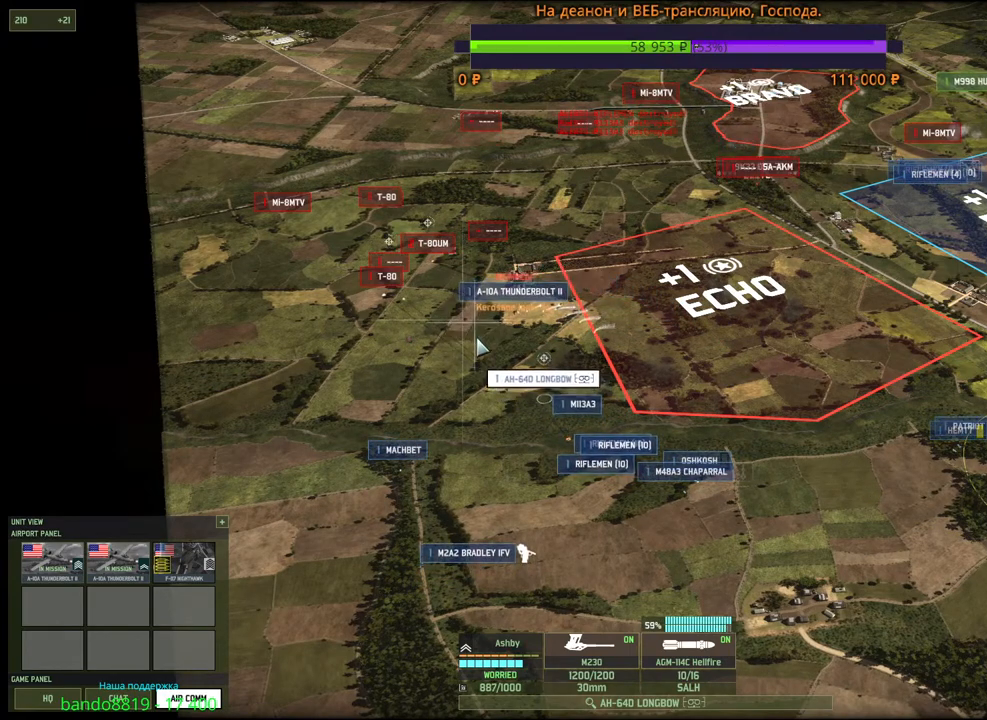
{"keys": [], "mouse": [], "events": []}
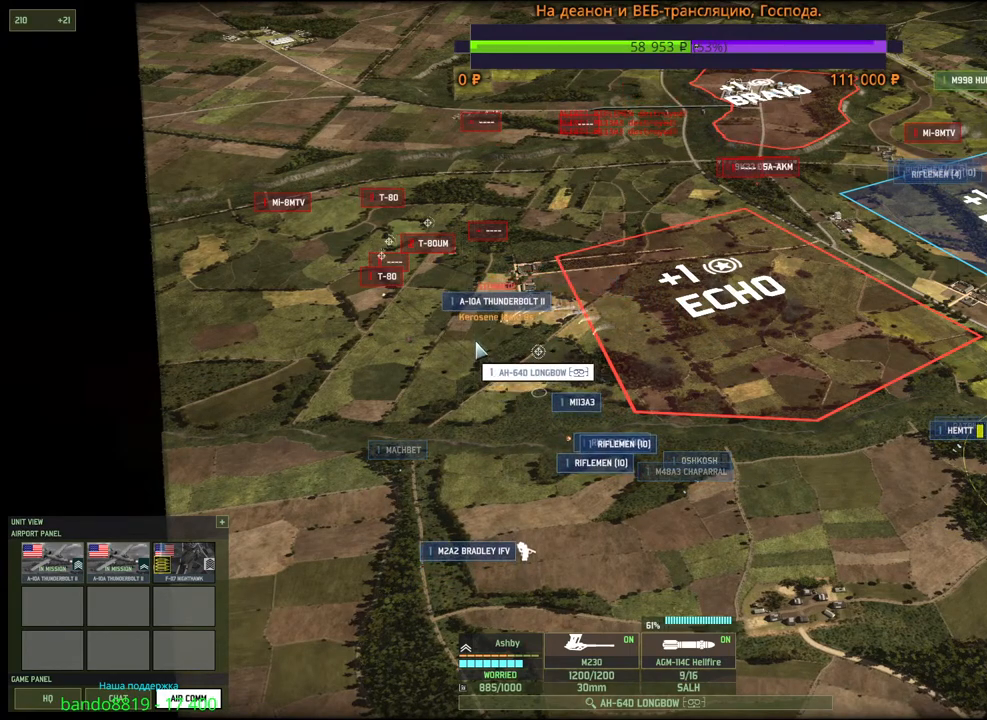
{"keys": [], "mouse": [], "events": []}
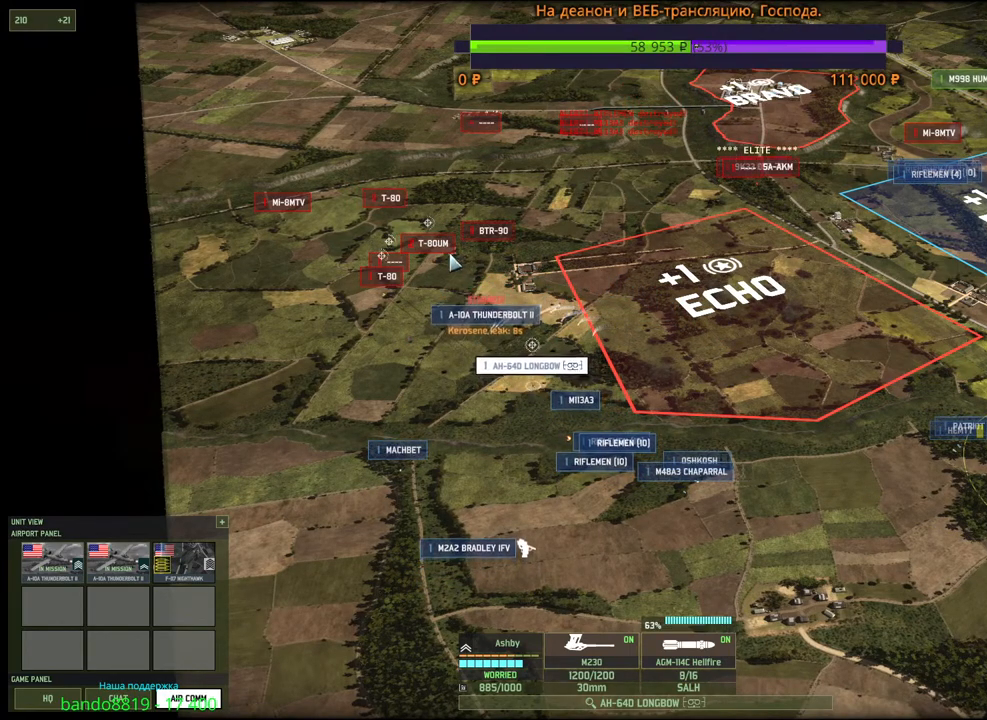
{"keys": [], "mouse": [], "events": [[267, "e", "down"], [400, "e", "up"]]}
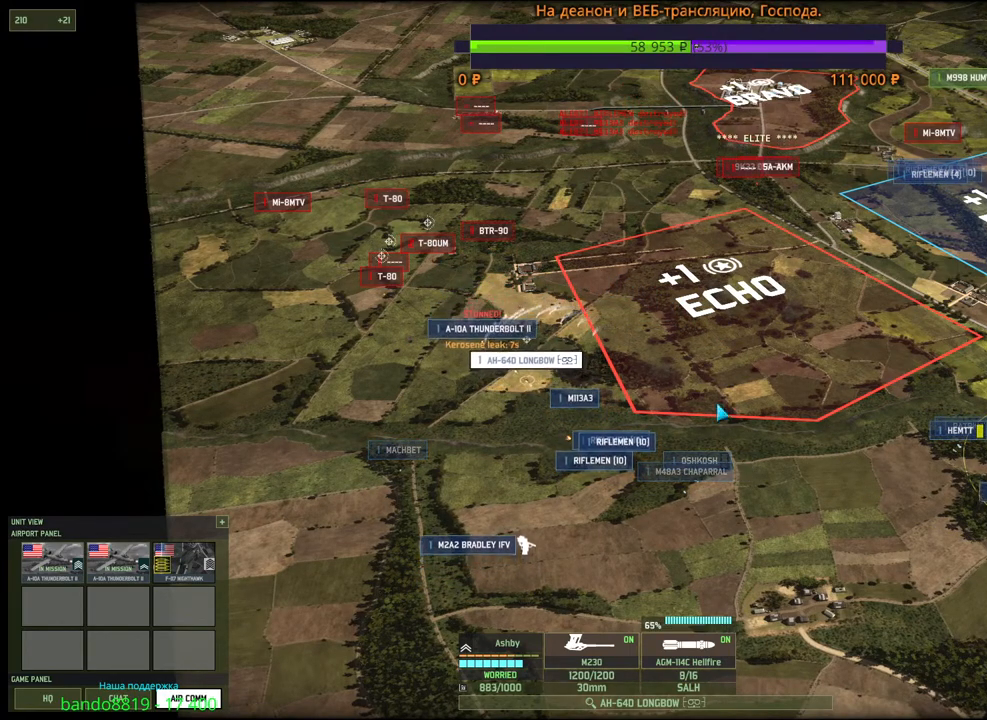
{"keys": [], "mouse": [], "events": [[200, "mouse_left", "down"], [317, "mouse_left", "up"]]}
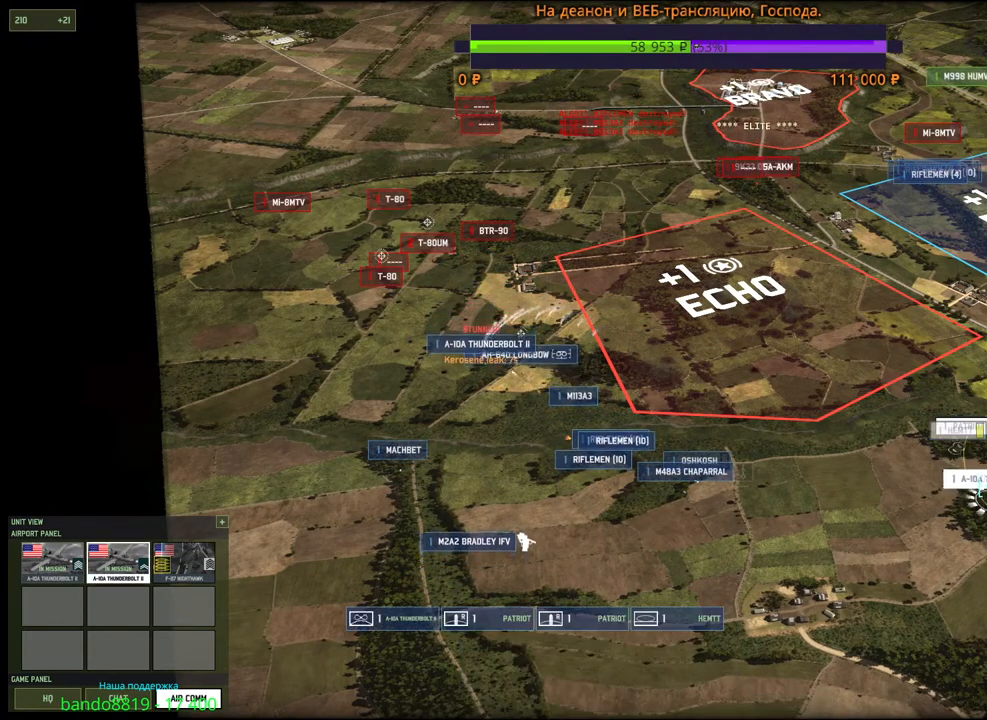
{"keys": [], "mouse": [], "events": [[33, "mouse_left", "down"], [117, "mouse_left", "up"]]}
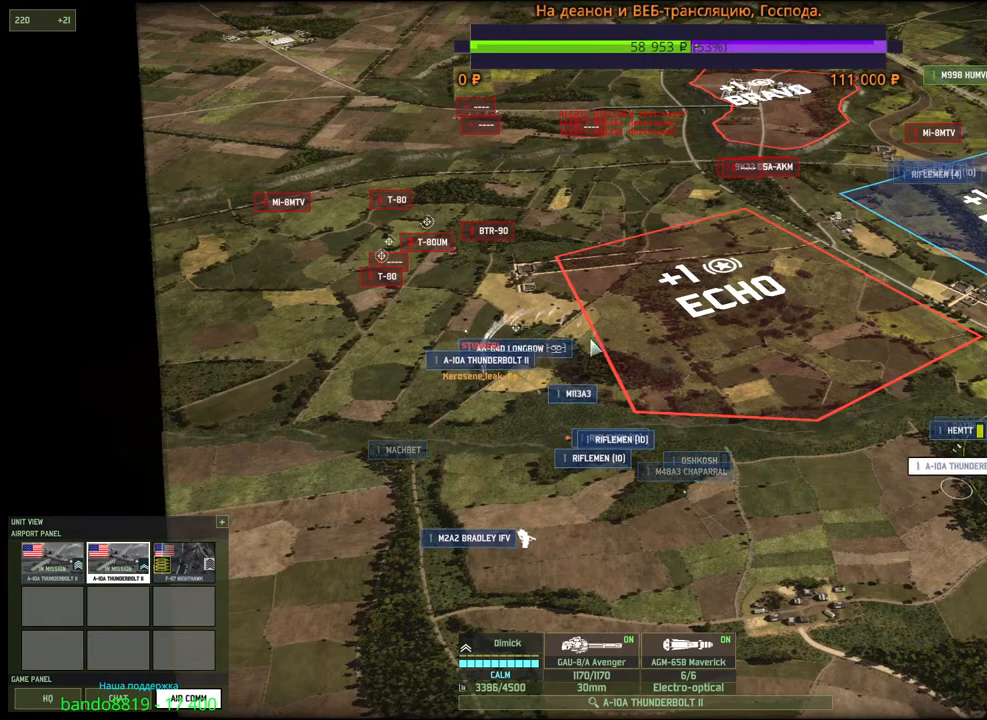
{"keys": [], "mouse": [], "events": [[100, "mouse_right", "down"], [150, "mouse_right", "up"], [233, "mouse_right", "down"], [317, "mouse_right", "up"], [383, "mouse_right", "down"], [467, "mouse_right", "up"]]}
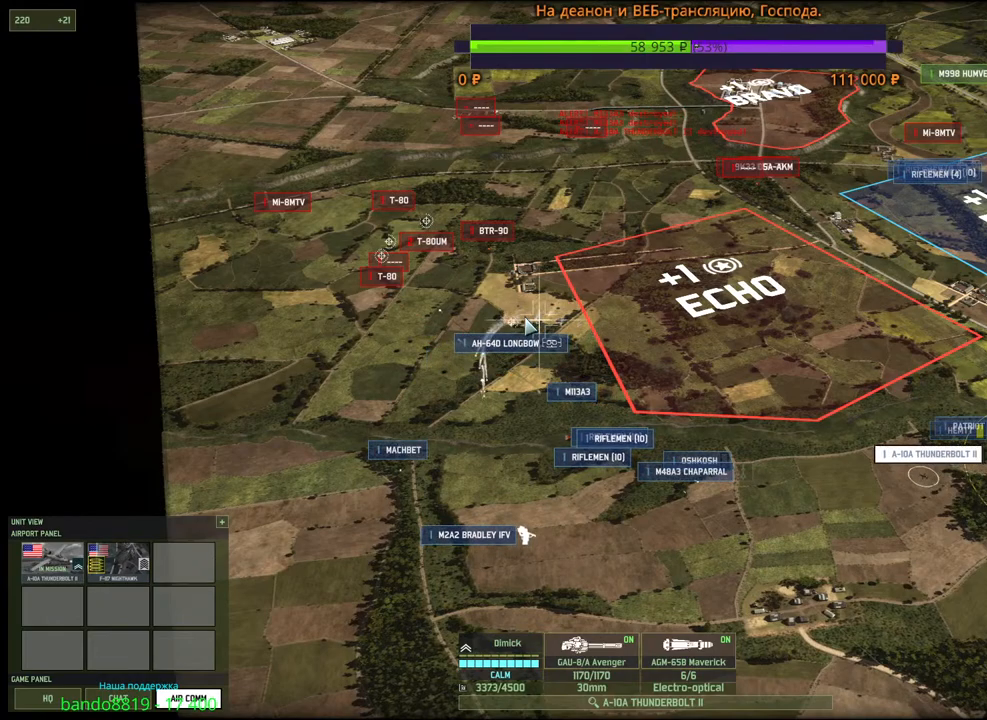
{"keys": [], "mouse": [], "events": [[50, "mouse_right", "down"], [117, "mouse_right", "up"], [200, "mouse_right", "down"], [267, "mouse_right", "up"], [333, "mouse_right", "down"], [417, "mouse_right", "up"]]}
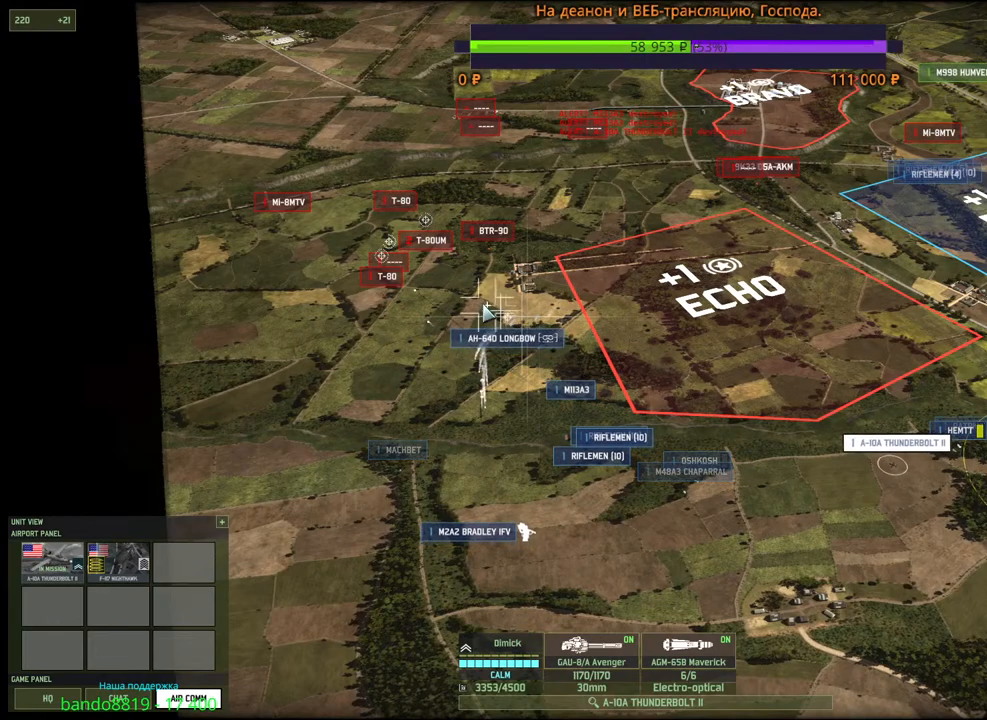
{"keys": [], "mouse": [], "events": []}
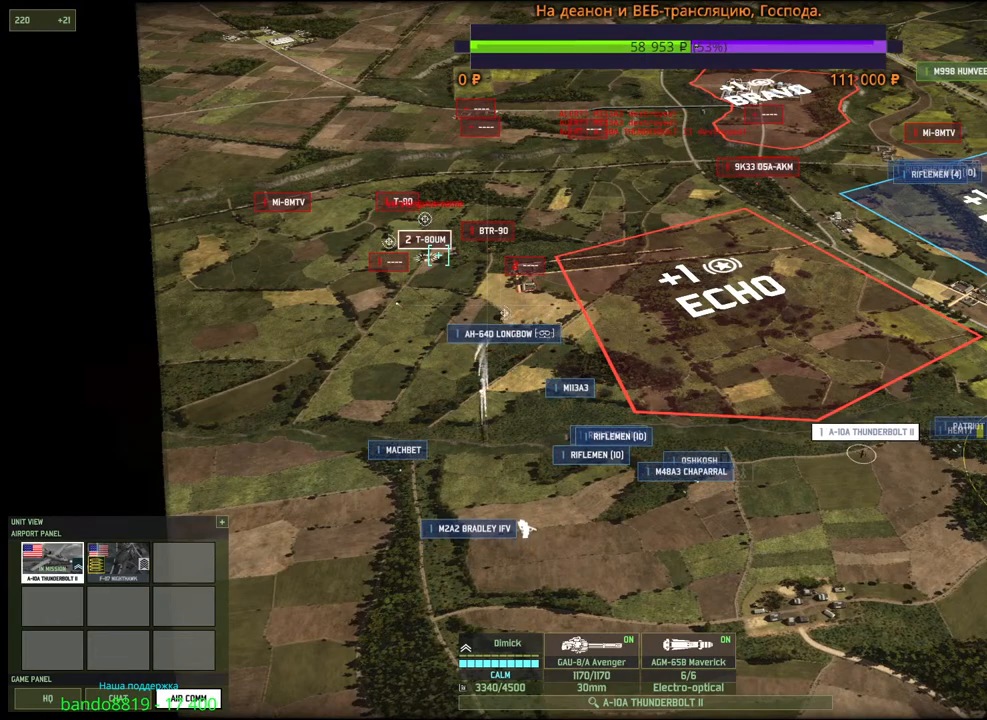
{"keys": [], "mouse": [], "events": [[300, "mouse_right", "down"], [383, "mouse_right", "up"]]}
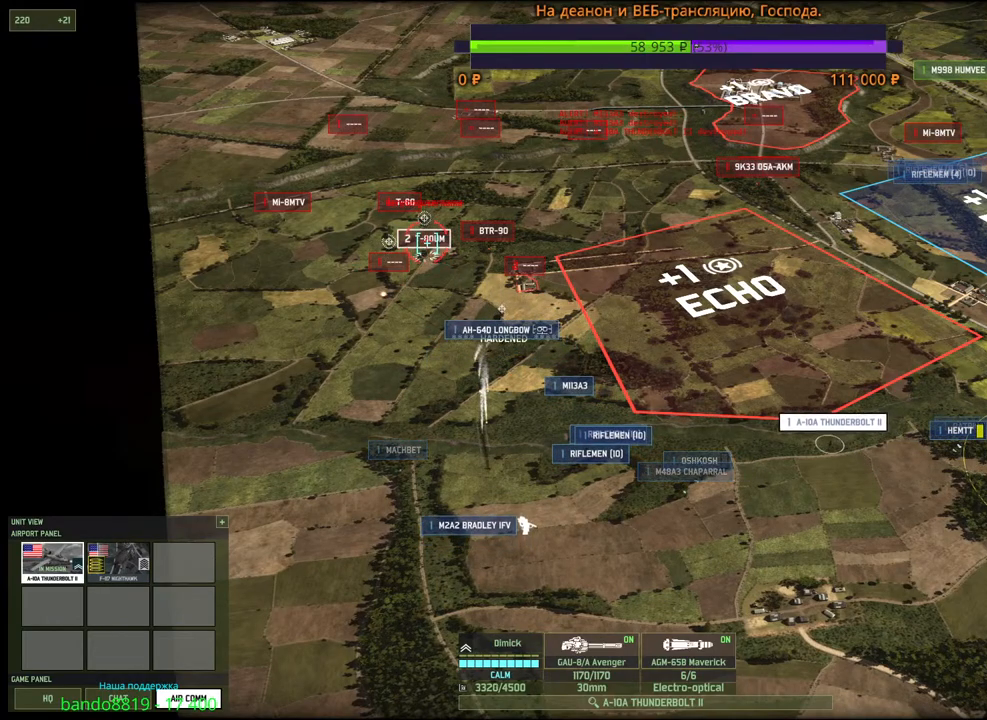
{"keys": [], "mouse": [], "events": []}
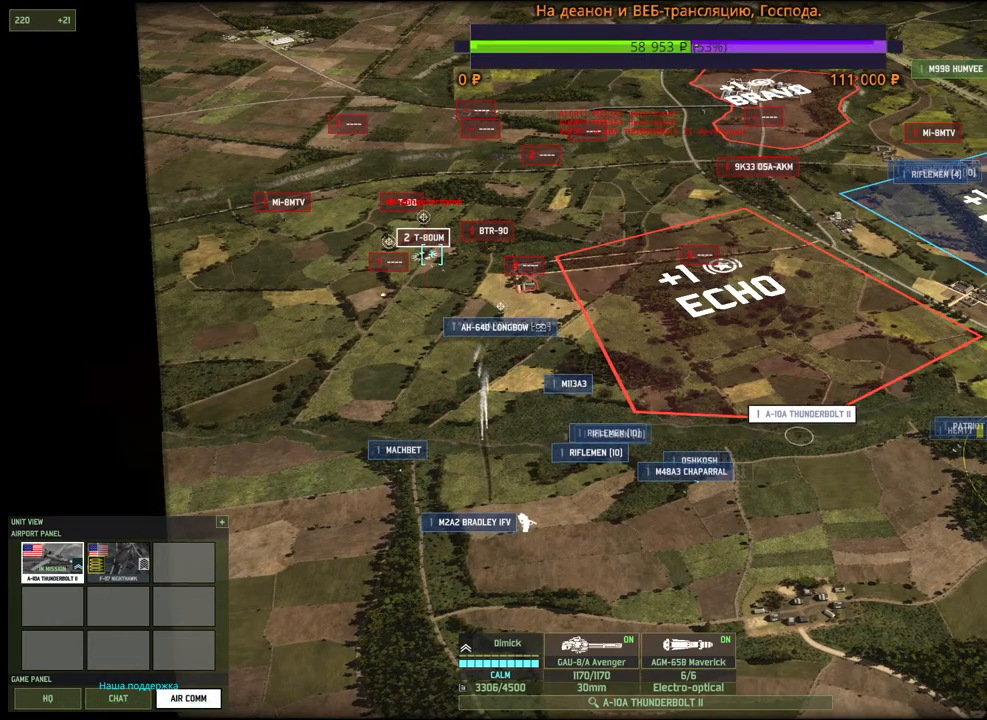
{"keys": [], "mouse": [], "events": []}
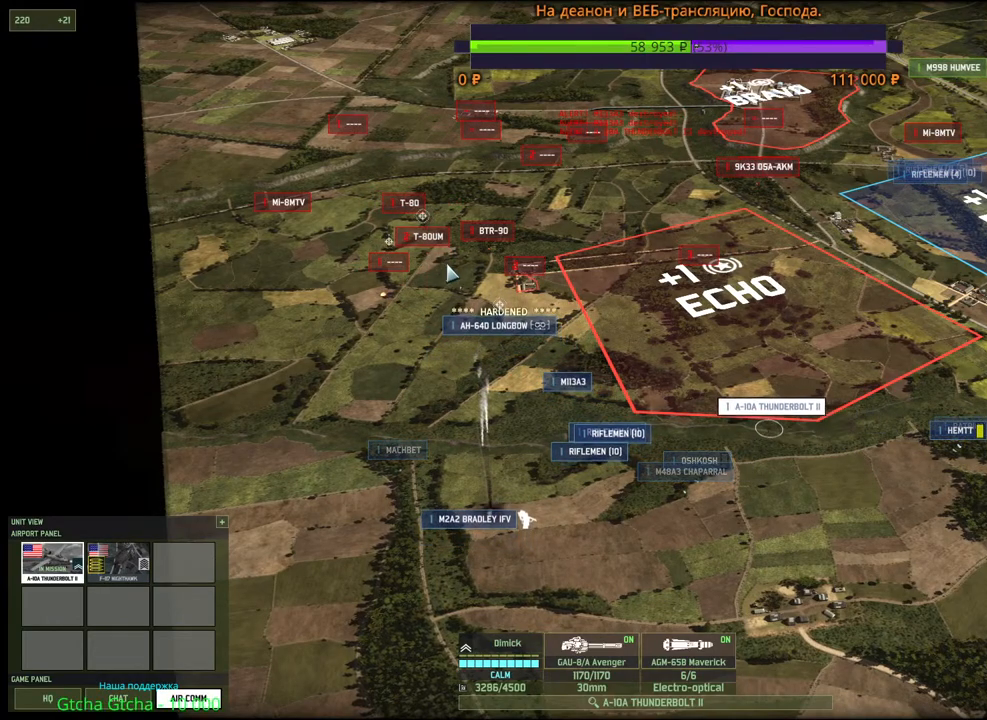
{"keys": [], "mouse": [], "events": []}
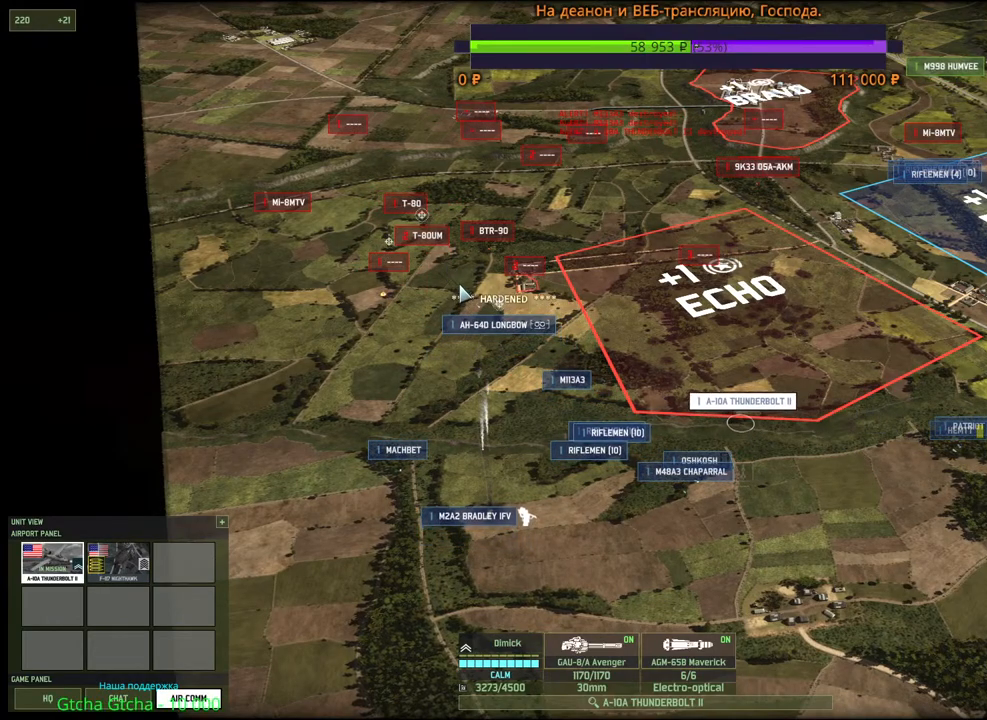
{"keys": [], "mouse": [], "events": []}
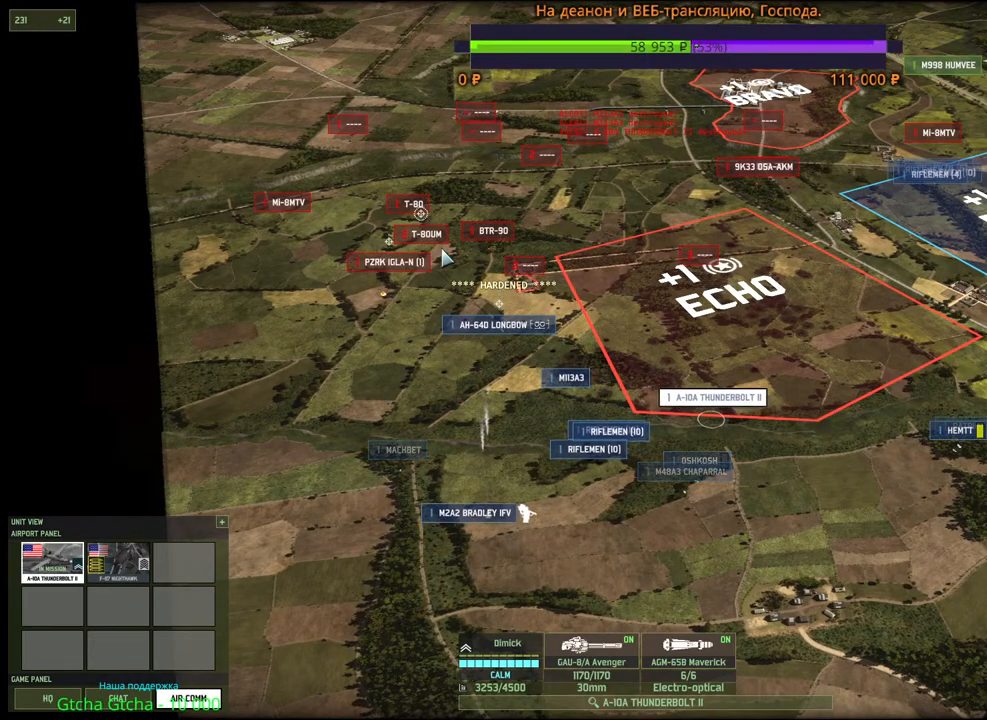
{"keys": [], "mouse": [], "events": [[150, "mouse_right", "down"], [217, "mouse_right", "up"]]}
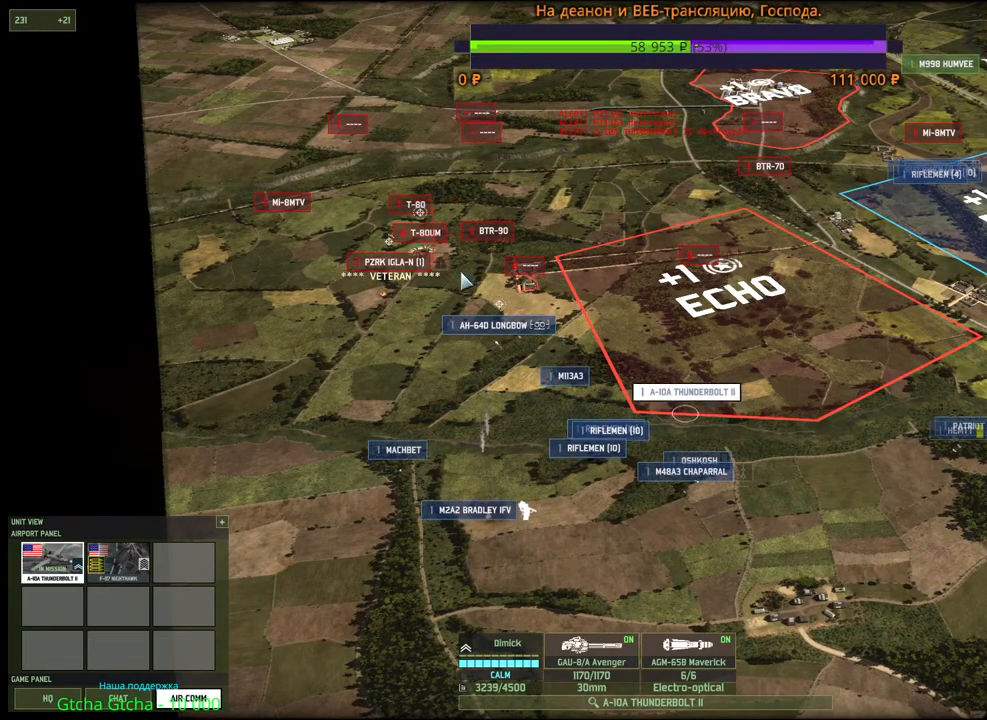
{"keys": [], "mouse": [], "events": [[183, "mouse_left", "down"], [283, "mouse_left", "up"]]}
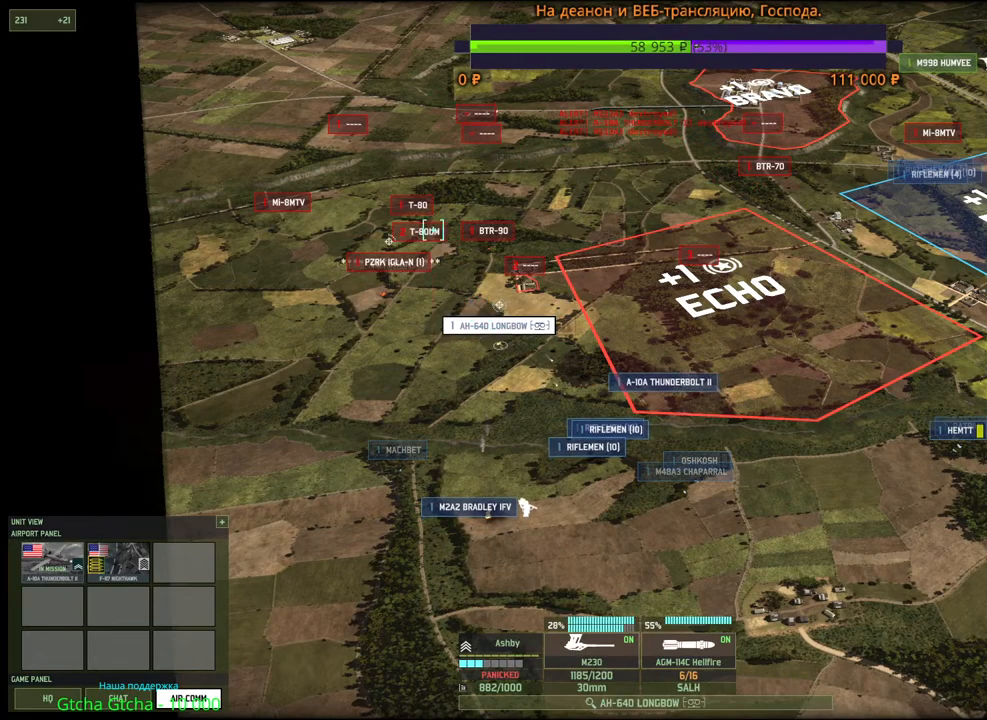
{"keys": [], "mouse": [], "events": [[167, "mouse_right", "down"], [233, "mouse_right", "up"]]}
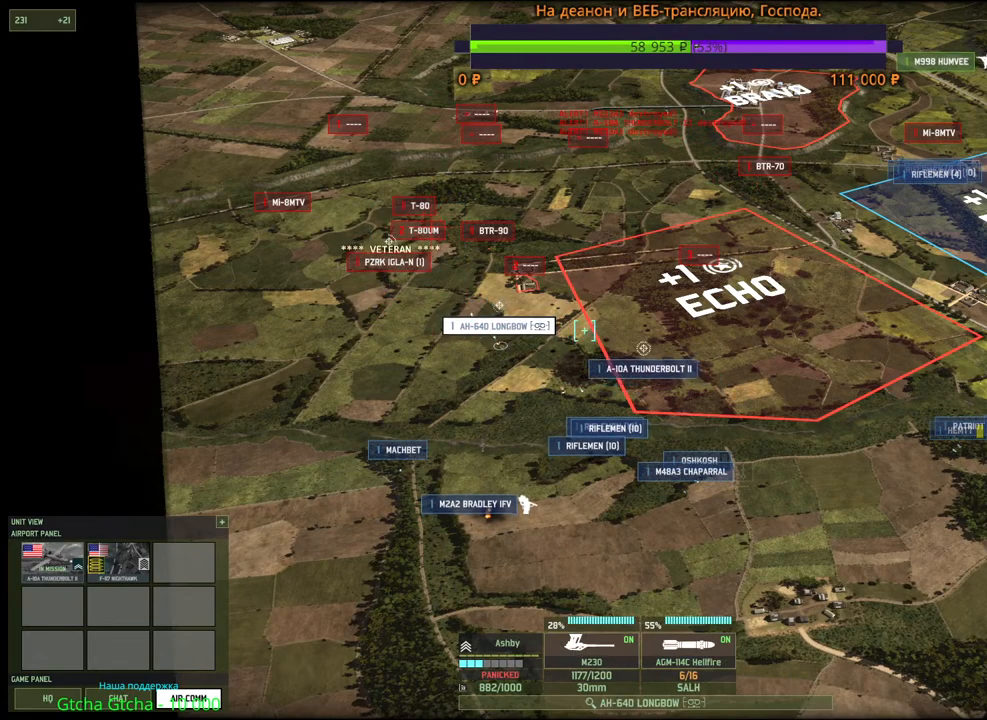
{"keys": [], "mouse": [], "events": [[183, "mouse_left", "down"], [267, "mouse_left", "up"]]}
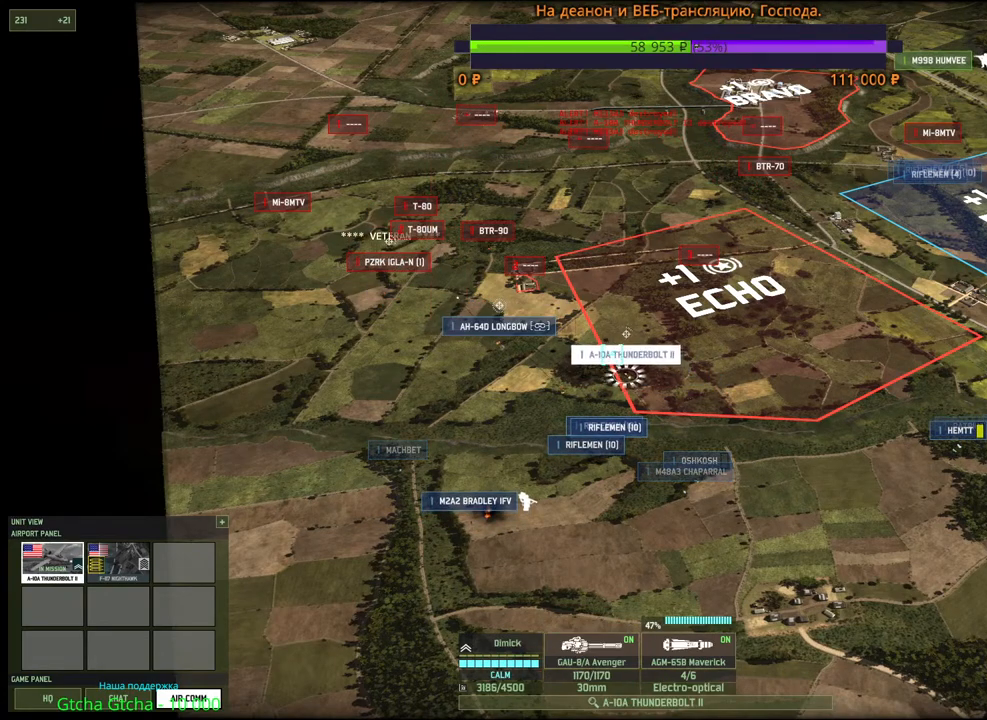
{"keys": [], "mouse": [], "events": [[67, "a", "down"], [117, "w", "down"], [267, "a", "up"], [267, "w", "up"]]}
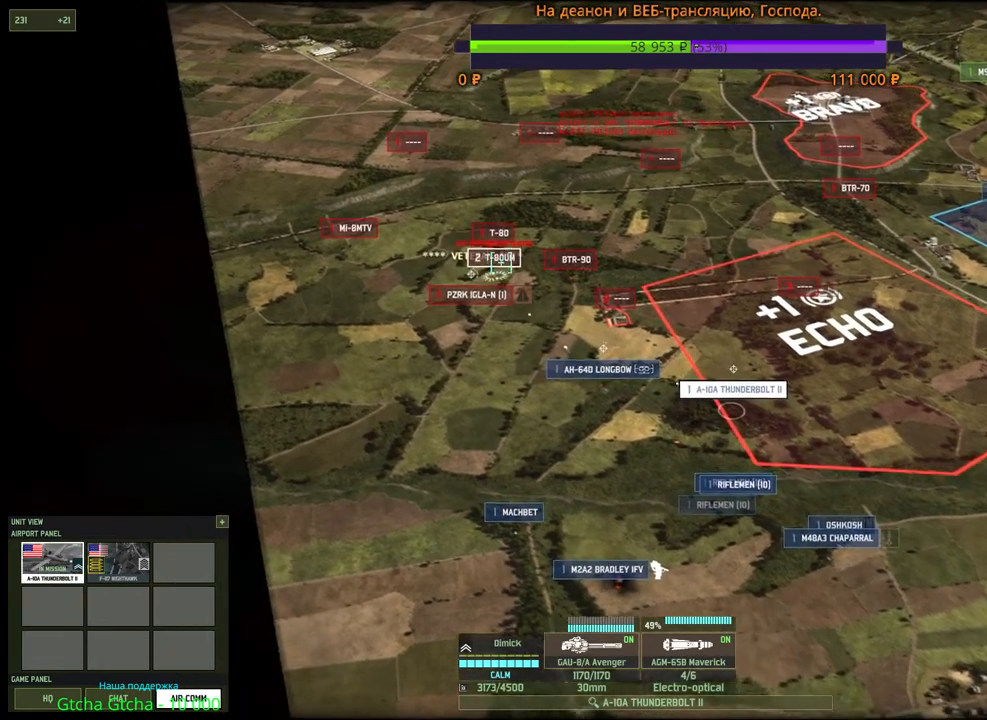
{"keys": [], "mouse": [], "events": [[100, "mouse_right", "down"], [167, "mouse_right", "up"]]}
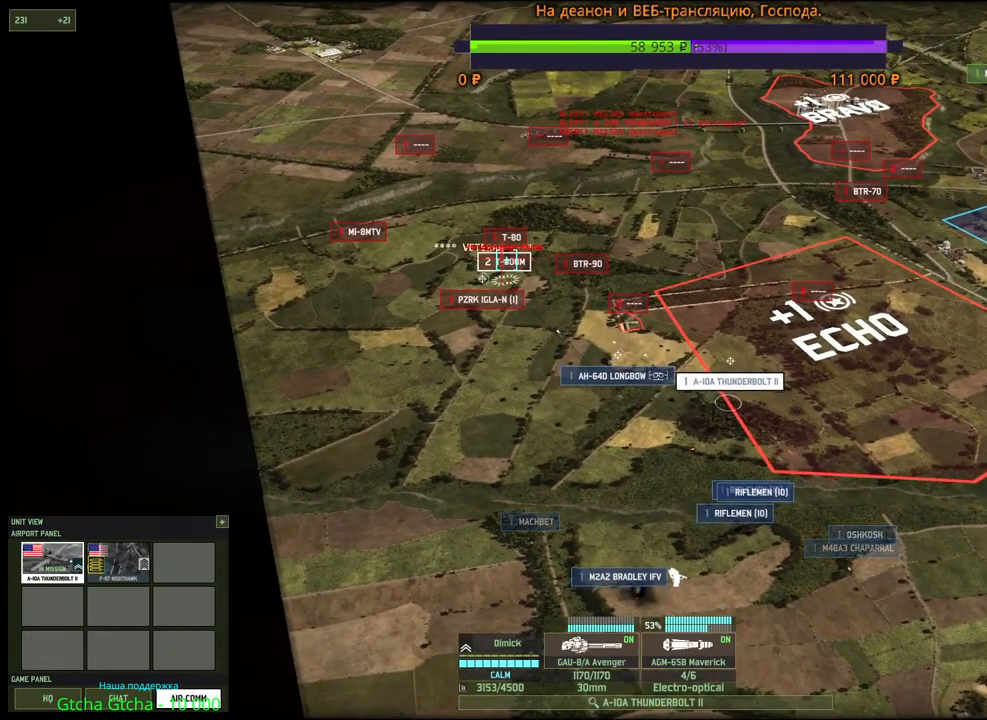
{"keys": [], "mouse": [], "events": []}
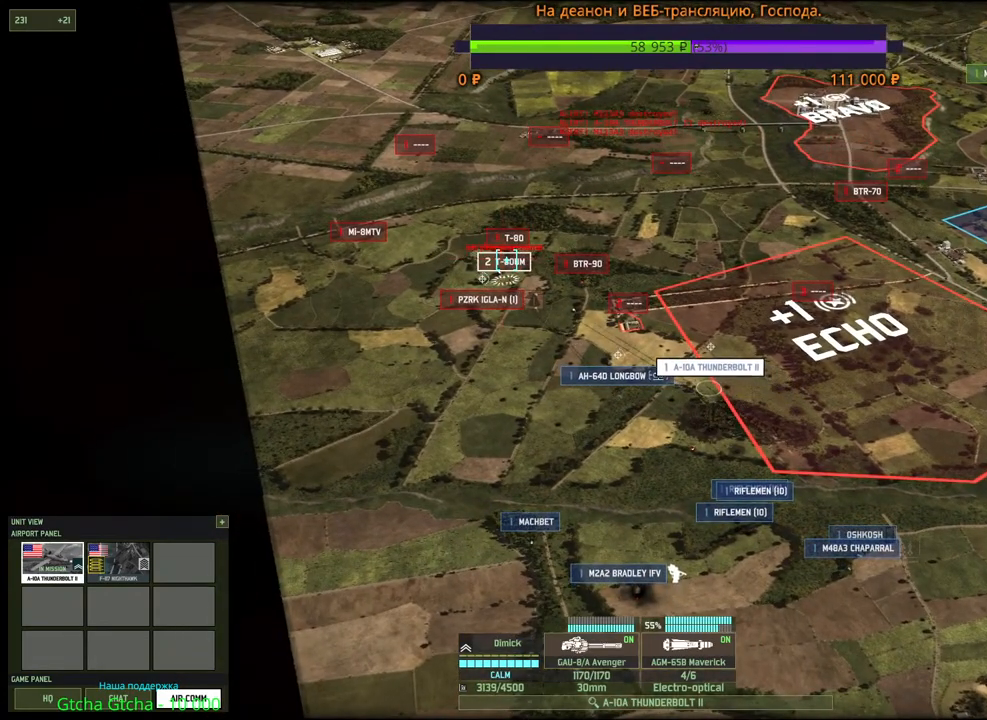
{"keys": [], "mouse": [], "events": [[17, "mouse_right", "down"], [100, "mouse_right", "up"]]}